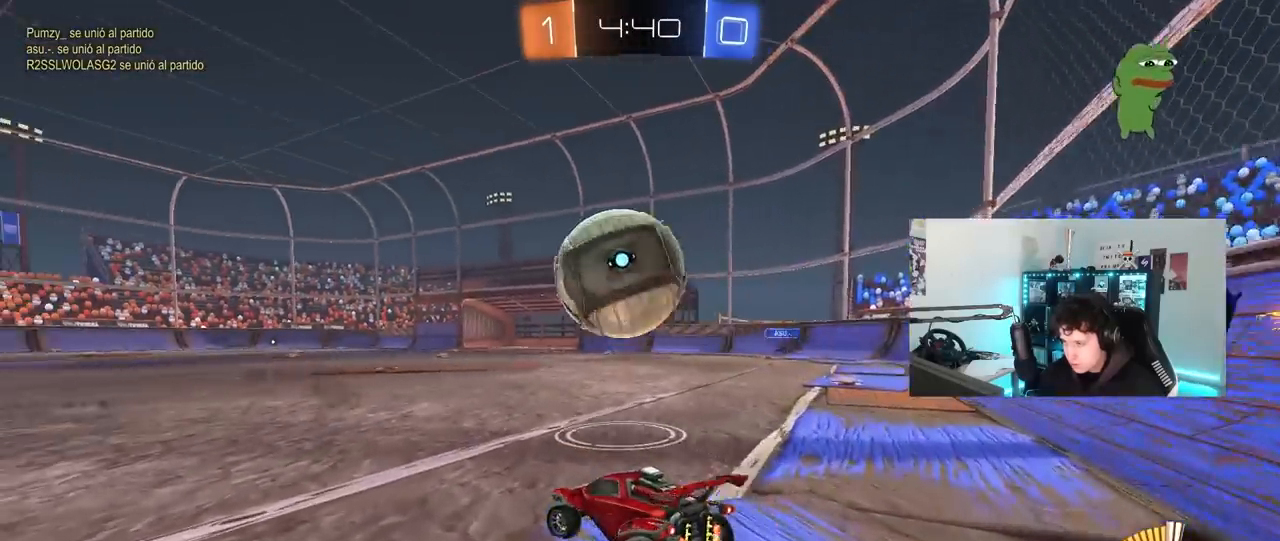
Gameplay with keyboard and mouse; each line is a JSON object with the keys and mouse buttons held at the frame after it. "events" lists presses ("down") and releases ("up") of "1", "2", "3", "4", "5", "a", "alt", "c", "caps_lock", "ctrl", "d", "e", "f", "g", "q", "r", "s", "shift", "space", "t", "tab", "v", "w", "x", "z", "mouse_left", "mouse_wheel" and "mouse_right" between this image and that frame as [ms after this image, input, new state], when the widget could be followed in between. "mouse_left", "mouse_wheel", "mouse_right" = the "left", "wheel", "right" buttons of the "mouse" list. No other keys are recorded. "wheel" means that the mouse wheel is clicked or scrolled. "mouse_move" is the direction in which the mouse moves at that frame (one of eight, or "still"), when it could be read.
{"keys": ["d"], "mouse": ["left", "right"], "mouse_move": "still", "events": [[33, "d", "down"], [33, "mouse_left", "down"], [133, "d", "up"], [417, "d", "down"], [467, "w", "up"], [500, "mouse_right", "down"]]}
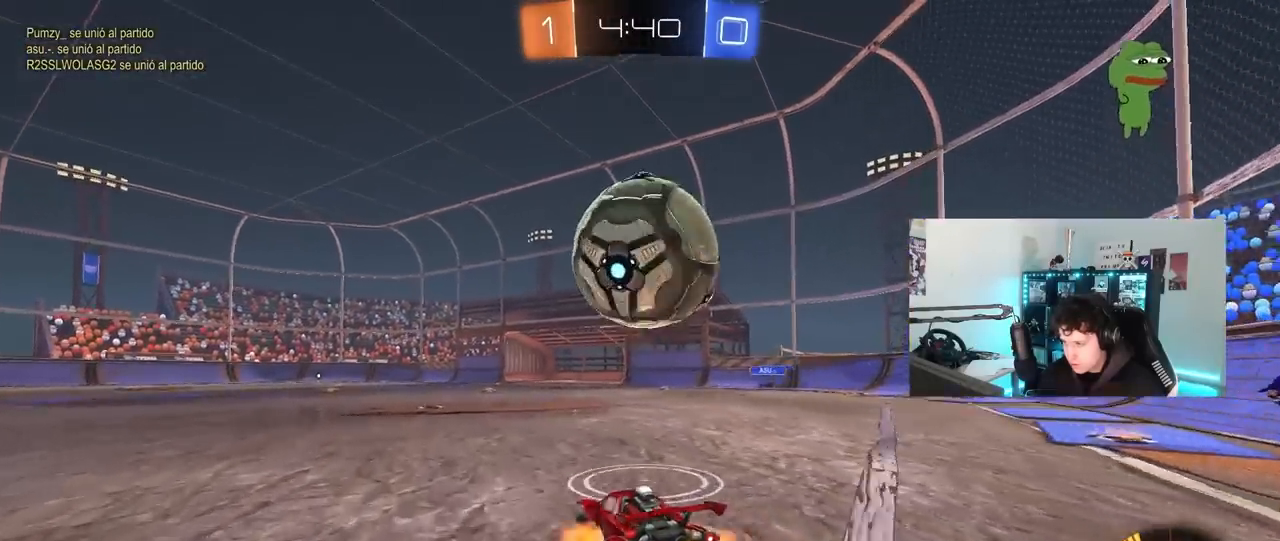
{"keys": ["a", "d", "s", "shift"], "mouse": ["right"], "mouse_move": "up", "events": [[50, "s", "down"], [100, "a", "down"], [100, "d", "up"], [200, "a", "up"], [200, "mouse_left", "up"], [200, "mouse_right", "up"], [200, "s", "up"], [233, "mouse_right", "down"], [283, "a", "down"], [283, "s", "down"], [483, "d", "down"], [483, "shift", "down"]]}
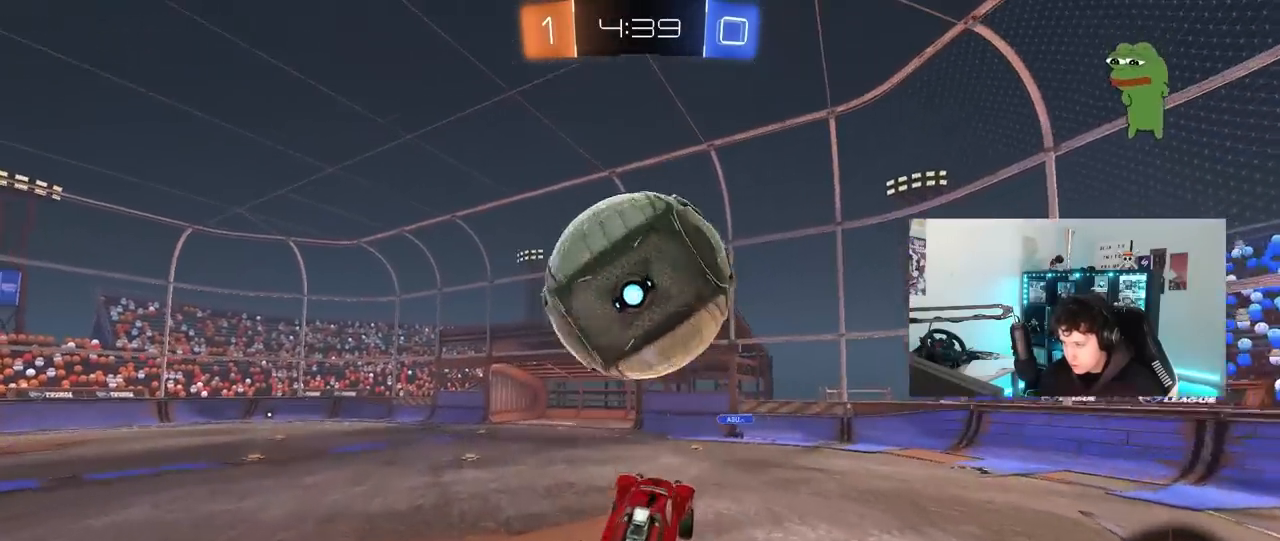
{"keys": ["a"], "mouse": ["left"], "mouse_move": "still", "events": [[17, "mouse_right", "up"], [17, "shift", "up"], [117, "d", "up"], [117, "s", "up"], [117, "shift", "down"], [167, "mouse_left", "down"], [267, "w", "down"], [300, "shift", "up"], [450, "w", "up"]]}
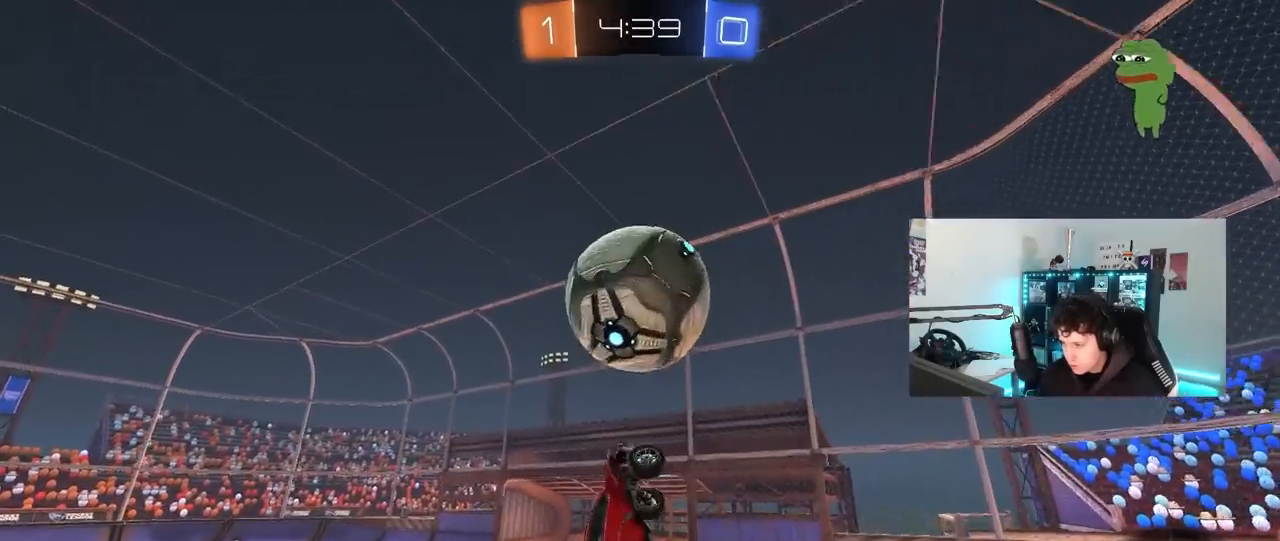
{"keys": ["d", "q", "w"], "mouse": ["left"], "mouse_move": "still", "events": [[33, "a", "up"], [133, "s", "down"], [183, "d", "down"], [183, "s", "up"], [317, "w", "down"], [467, "q", "down"]]}
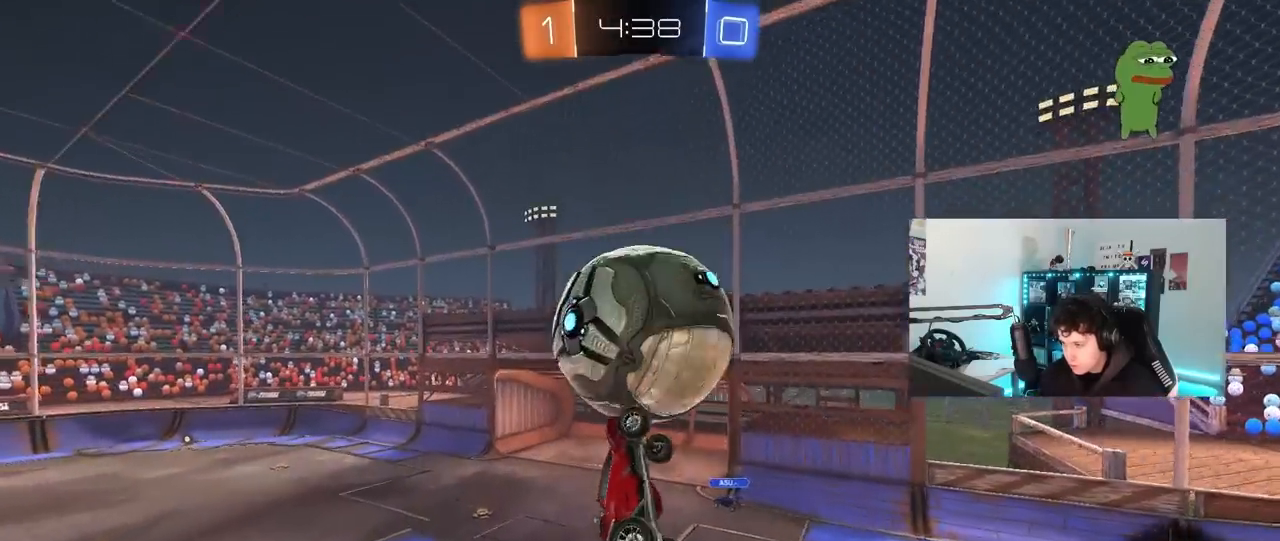
{"keys": ["d", "q"], "mouse": ["left"], "mouse_move": "still", "events": [[100, "mouse_left", "up"], [100, "w", "up"], [250, "d", "up"], [283, "a", "down"], [333, "d", "down"], [433, "a", "up"], [433, "mouse_left", "down"]]}
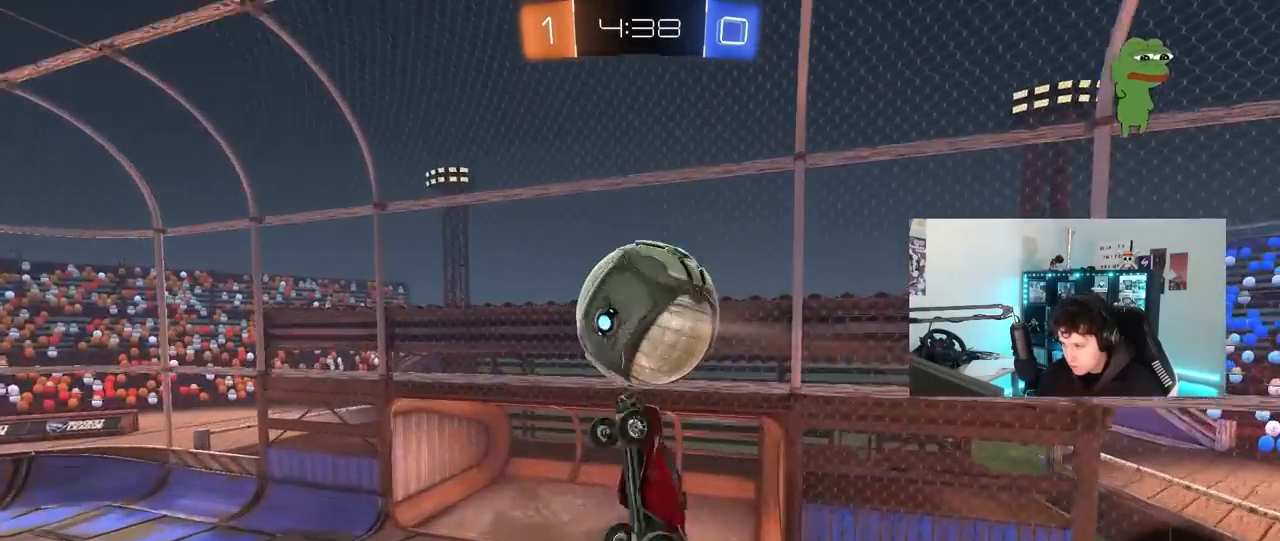
{"keys": ["d"], "mouse": [], "mouse_move": "right", "events": [[17, "d", "up"], [67, "a", "down"], [350, "d", "down"], [350, "w", "down"], [400, "a", "up"], [400, "q", "up"], [500, "mouse_left", "up"], [500, "w", "up"]]}
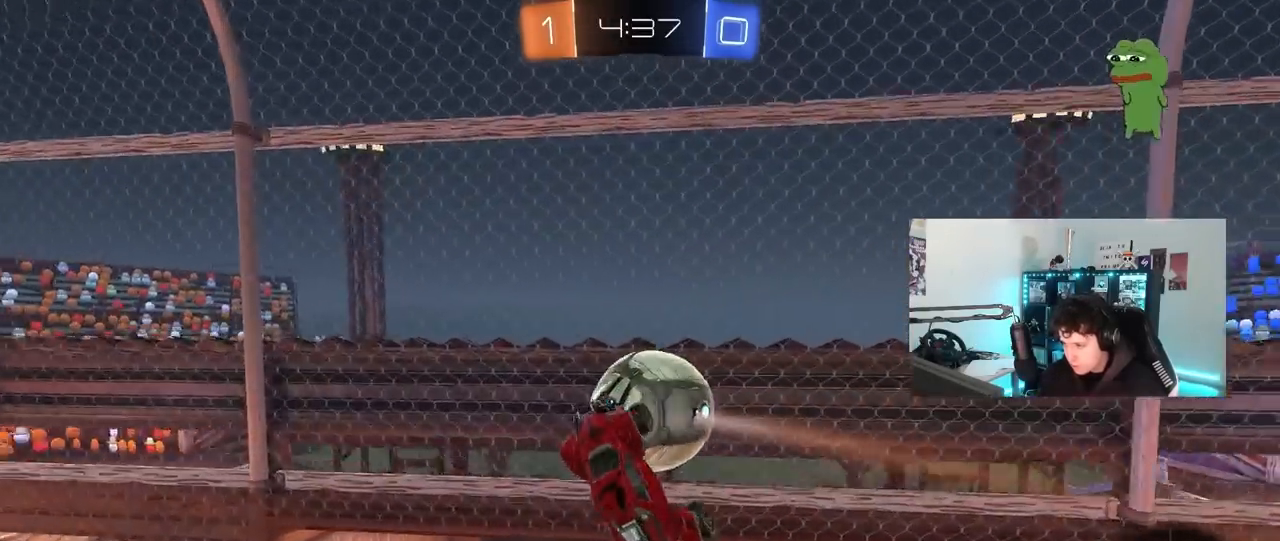
{"keys": ["d", "s", "shift"], "mouse": [], "mouse_move": "still", "events": [[33, "w", "down"], [83, "shift", "down"], [83, "w", "up"], [267, "s", "down"]]}
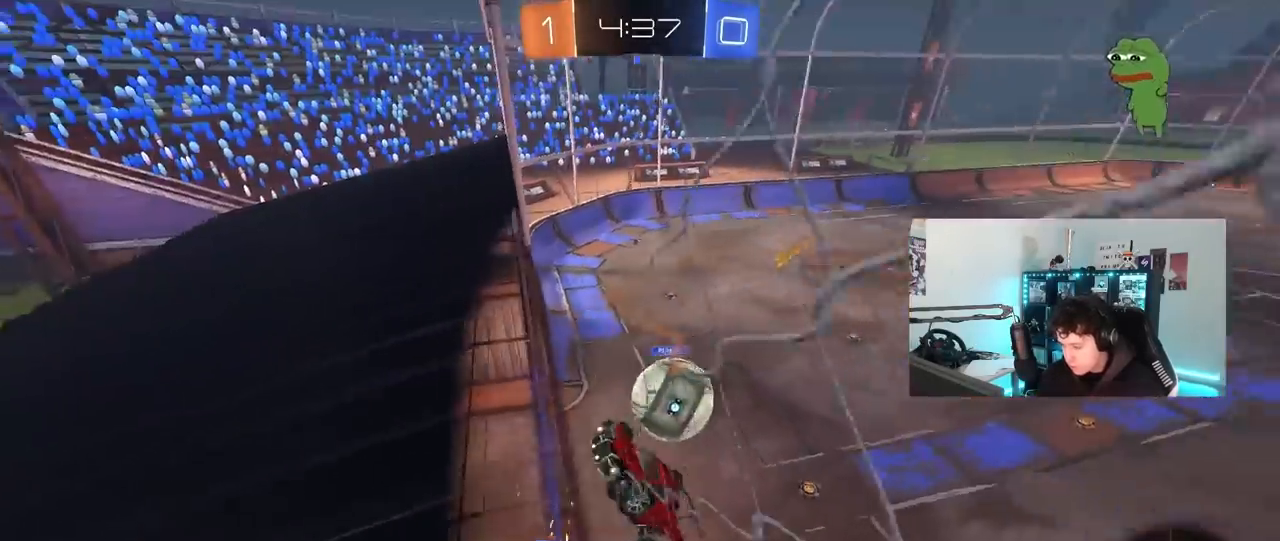
{"keys": ["a", "s", "shift"], "mouse": ["right"], "mouse_move": "still", "events": [[200, "d", "up"], [200, "shift", "up"], [283, "a", "down"], [483, "mouse_right", "down"], [483, "shift", "down"]]}
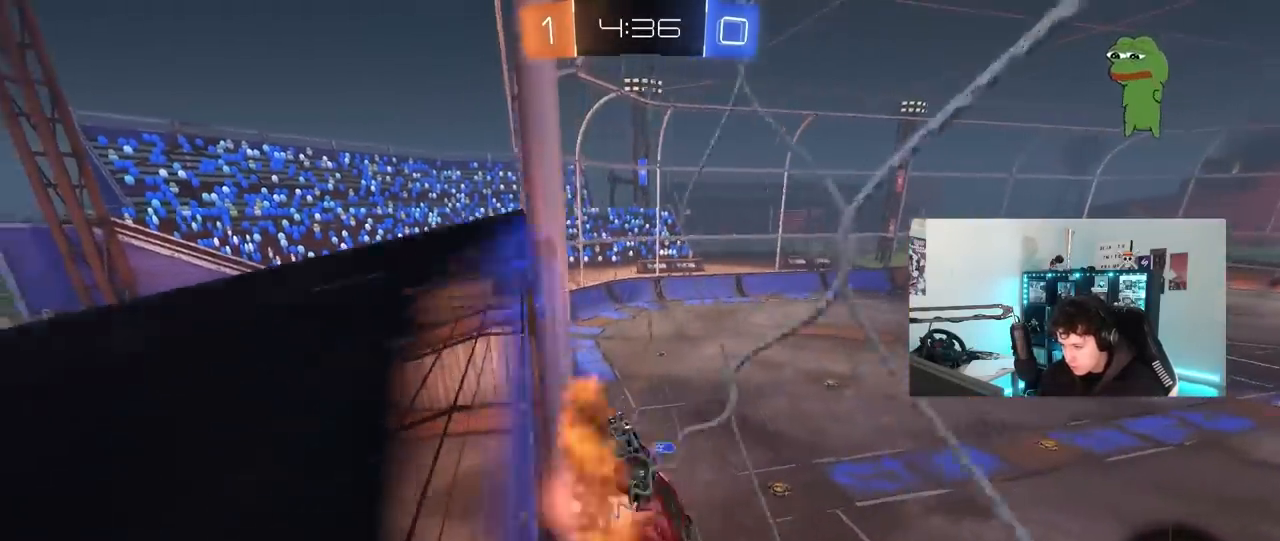
{"keys": ["a"], "mouse": [], "mouse_move": "still", "events": [[217, "mouse_right", "up"], [300, "s", "up"], [400, "w", "down"], [450, "shift", "up"], [500, "w", "up"]]}
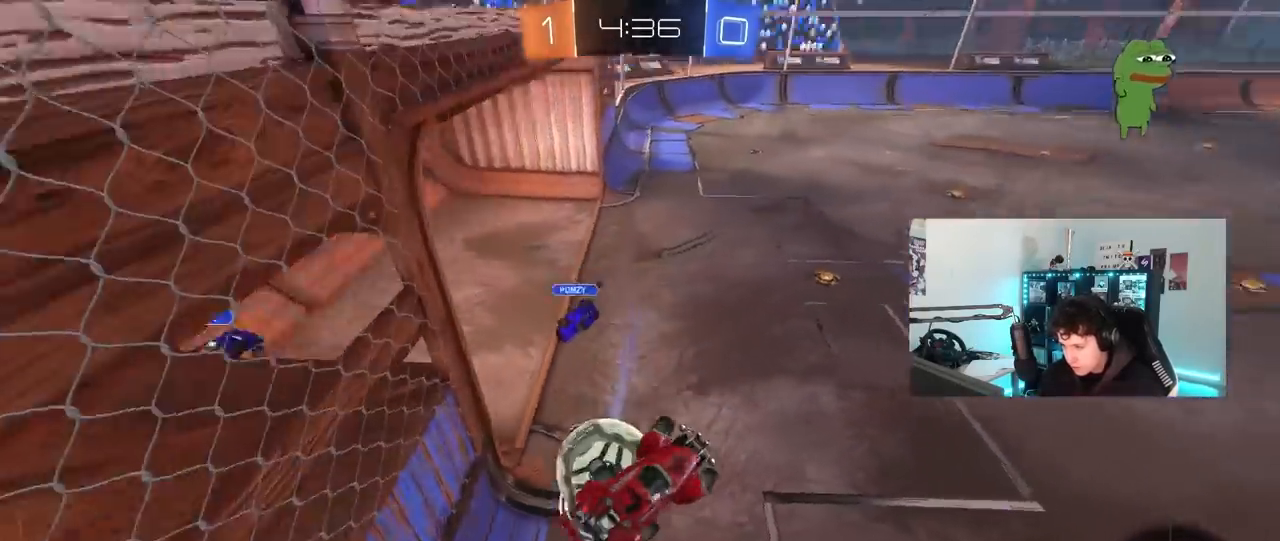
{"keys": ["d", "w"], "mouse": ["right"], "mouse_move": "still", "events": [[83, "a", "up"], [233, "w", "down"], [417, "mouse_right", "down"], [467, "d", "down"]]}
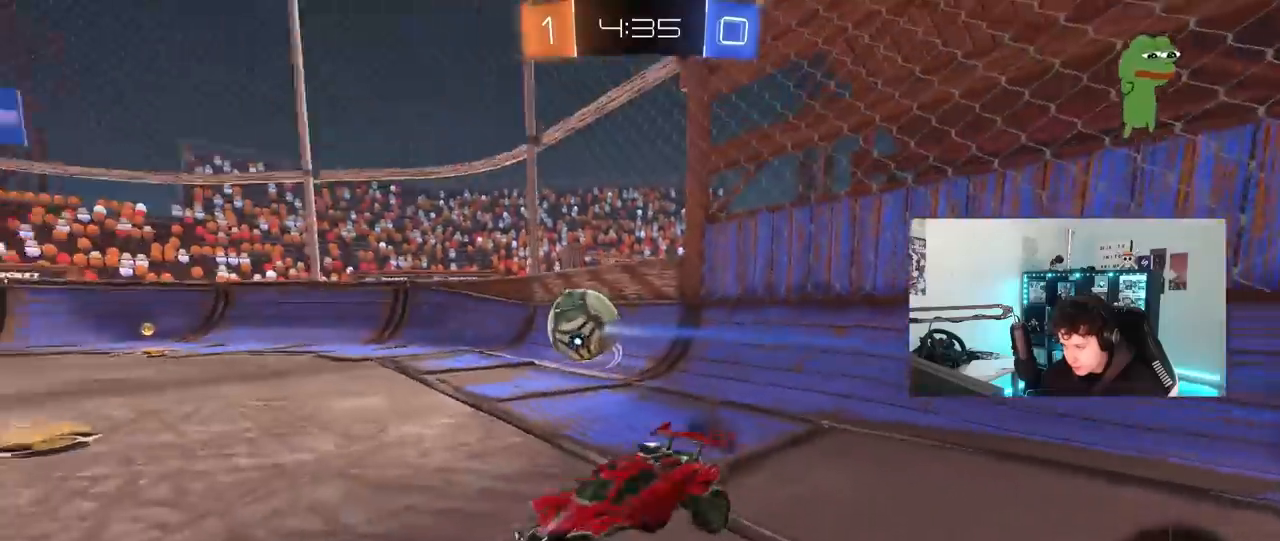
{"keys": ["d", "space", "w"], "mouse": [], "mouse_move": "still", "events": [[17, "mouse_right", "up"], [333, "space", "down"]]}
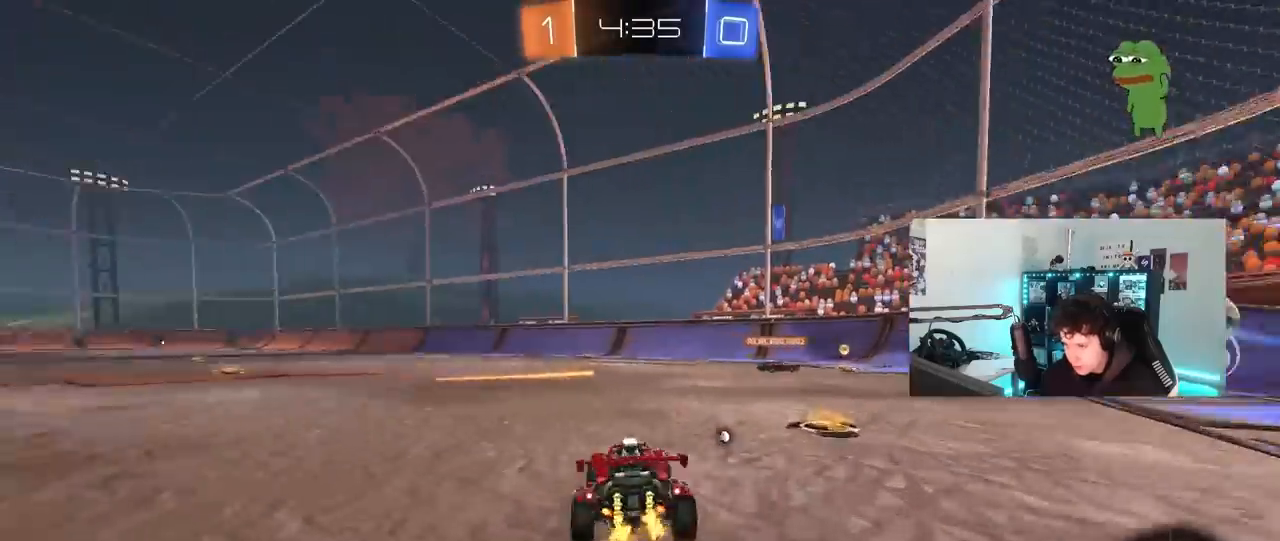
{"keys": ["a", "w"], "mouse": ["left"], "mouse_move": "still", "events": [[67, "space", "up"], [167, "d", "up"], [217, "a", "down"], [217, "mouse_left", "down"]]}
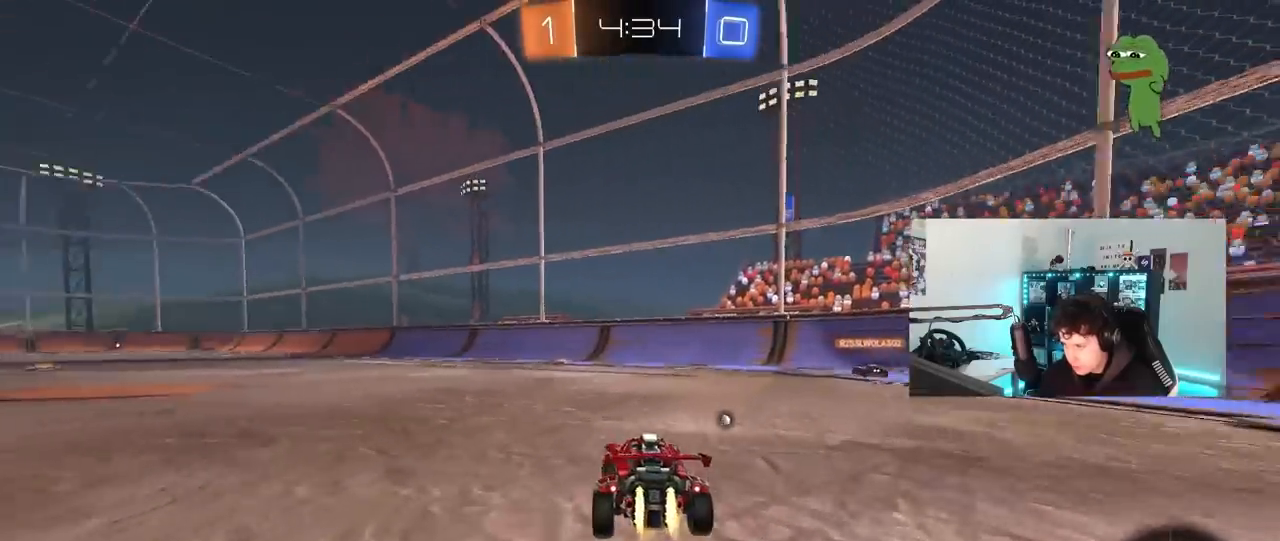
{"keys": ["a", "s", "shift", "space"], "mouse": ["left"], "mouse_move": "still", "events": [[133, "a", "up"], [133, "mouse_right", "down"], [183, "d", "down"], [233, "a", "down"], [233, "d", "up"], [233, "mouse_right", "up"], [233, "shift", "down"], [267, "mouse_right", "down"], [317, "s", "down"], [317, "w", "up"], [417, "space", "down"], [467, "mouse_right", "up"]]}
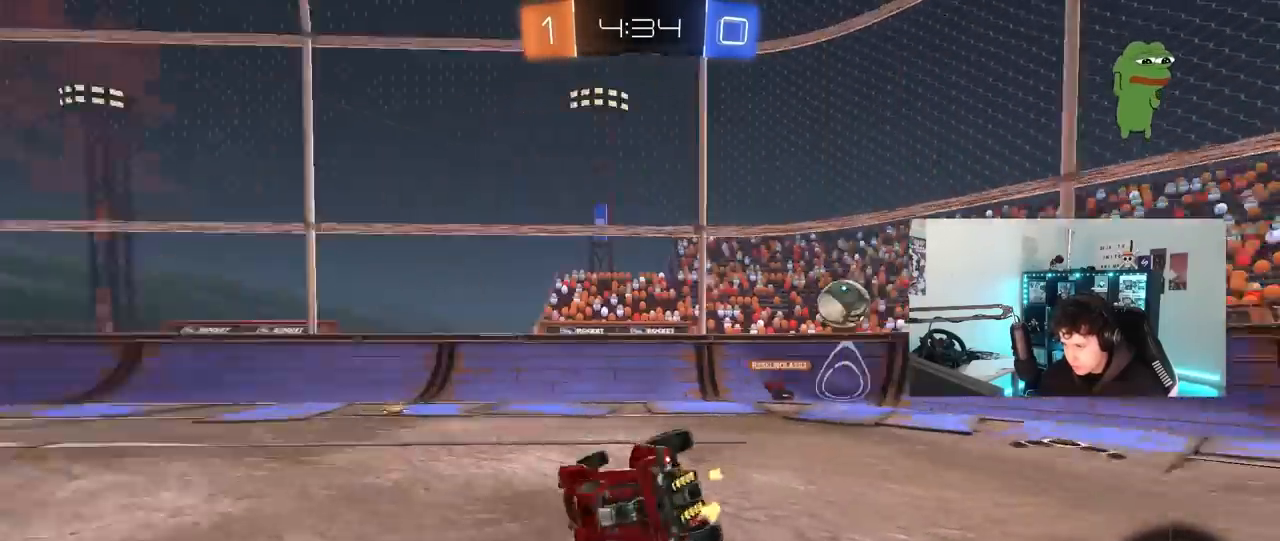
{"keys": ["a", "s", "shift"], "mouse": [], "mouse_move": "still", "events": [[150, "space", "up"], [200, "s", "up"], [250, "mouse_left", "up"], [333, "s", "down"]]}
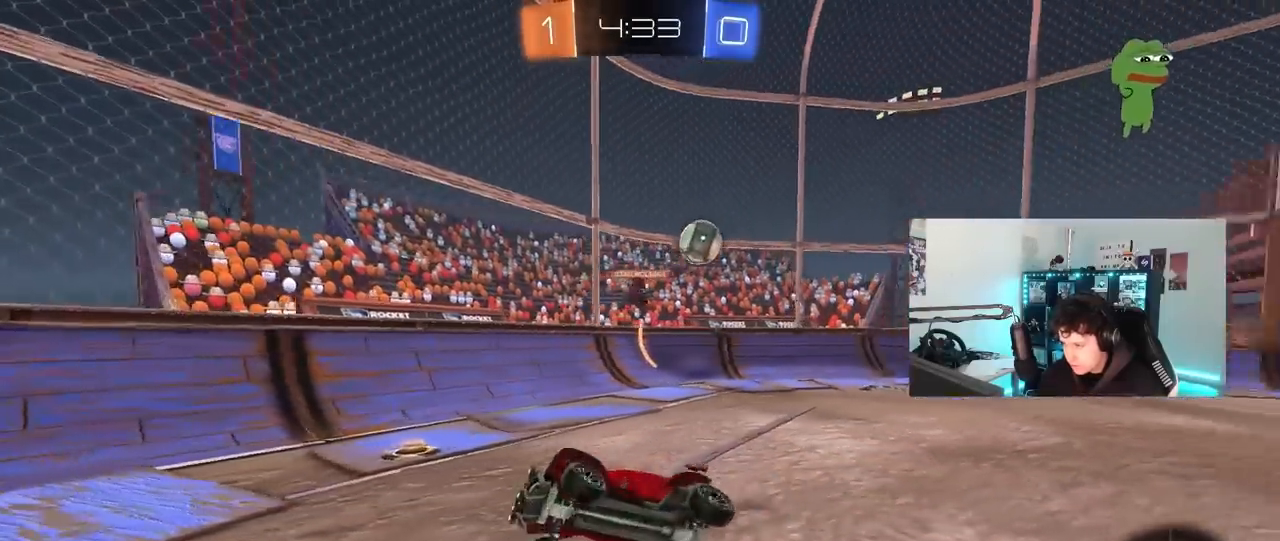
{"keys": ["a", "w"], "mouse": [], "mouse_move": "still", "events": [[17, "s", "up"], [17, "shift", "up"], [117, "a", "up"], [117, "space", "down"], [250, "w", "down"], [300, "space", "up"], [450, "a", "down"]]}
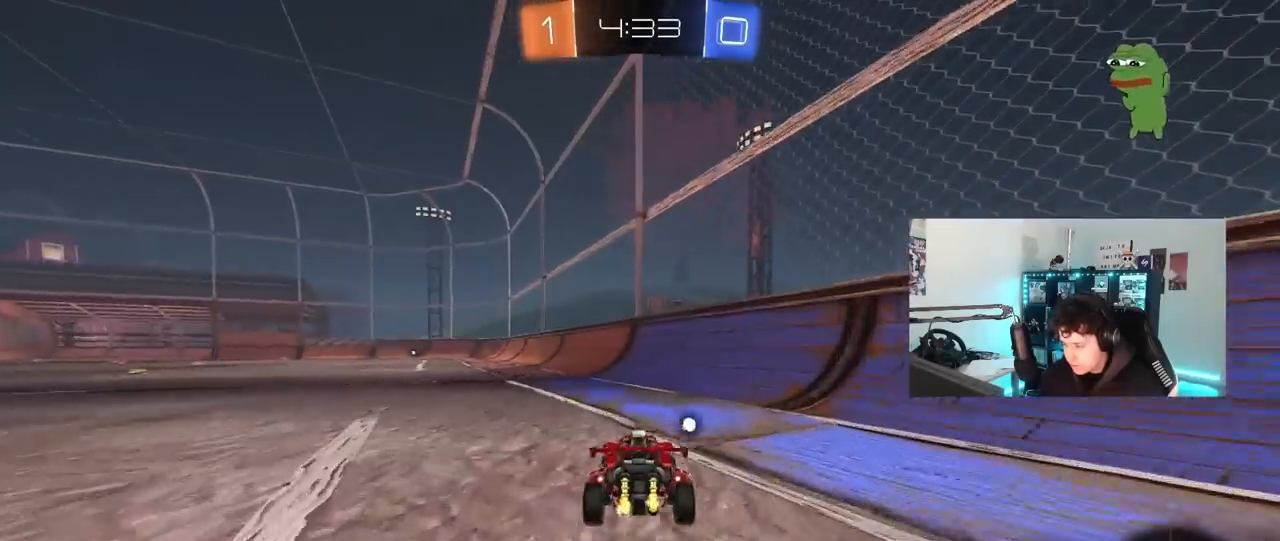
{"keys": ["a", "w"], "mouse": [], "mouse_move": "still", "events": [[83, "a", "up"], [183, "space", "down"], [283, "a", "down"], [367, "a", "up"], [367, "space", "up"], [500, "a", "down"]]}
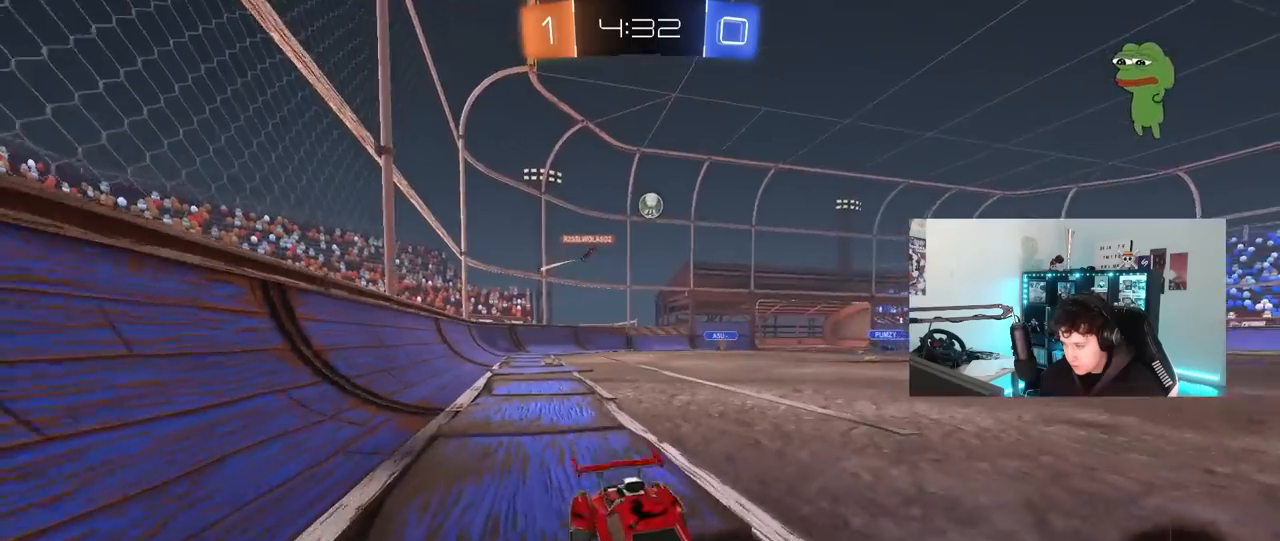
{"keys": ["a", "w"], "mouse": [], "mouse_move": "still", "events": []}
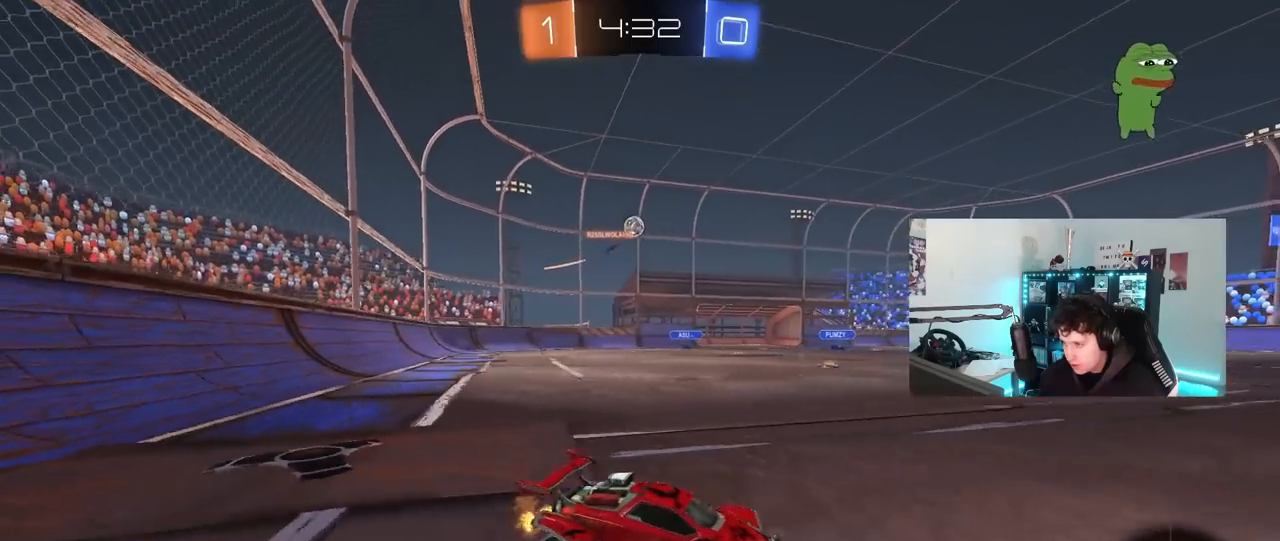
{"keys": ["w"], "mouse": ["left", "right"], "mouse_move": "down-left", "events": [[350, "a", "up"], [350, "mouse_left", "down"], [350, "mouse_right", "down"], [450, "mouse_right", "up"], [500, "mouse_right", "down"]]}
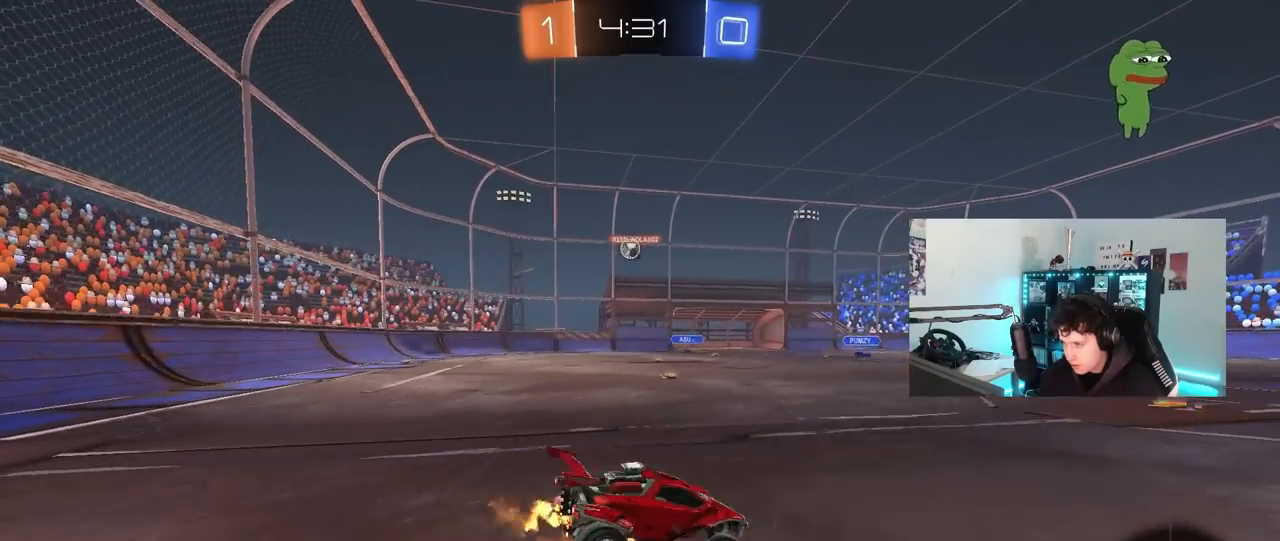
{"keys": [], "mouse": [], "mouse_move": "still", "events": [[33, "mouse_left", "up"], [133, "mouse_right", "up"], [317, "w", "up"]]}
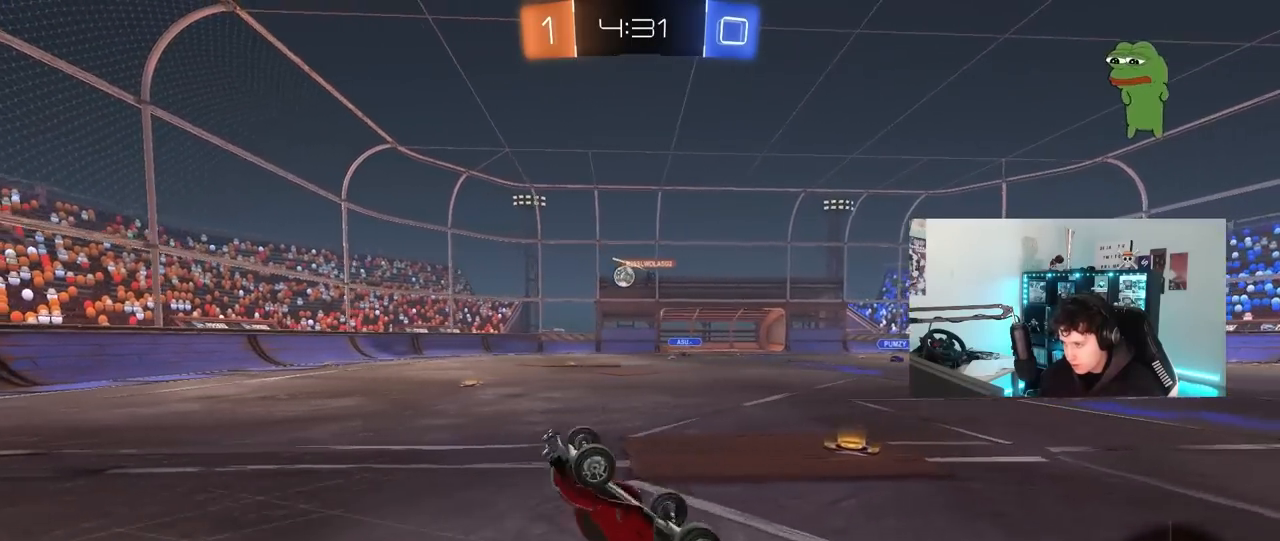
{"keys": [], "mouse": [], "mouse_move": "still", "events": []}
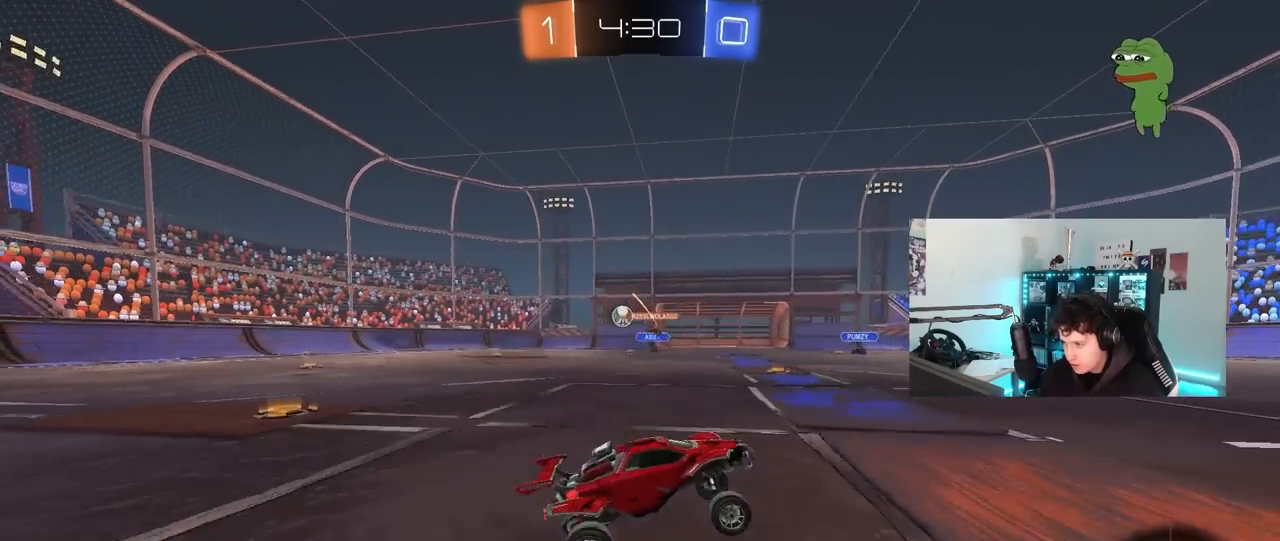
{"keys": ["d", "shift", "w"], "mouse": [], "mouse_move": "still", "events": [[117, "d", "down"], [117, "w", "down"], [450, "shift", "down"]]}
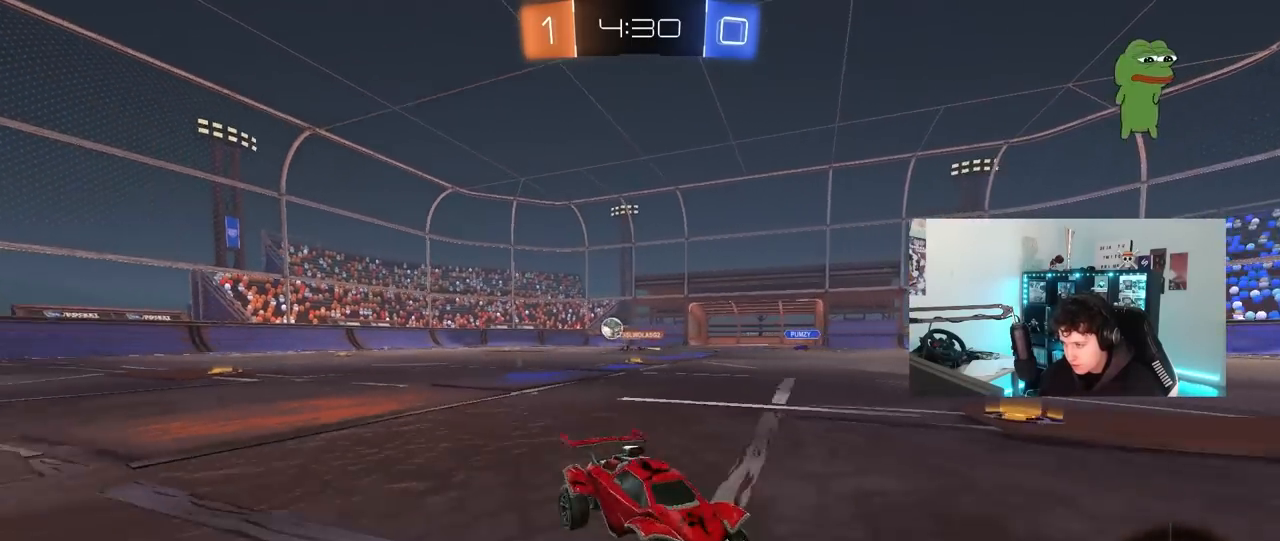
{"keys": ["d", "w"], "mouse": [], "mouse_move": "still", "events": [[33, "shift", "up"], [233, "shift", "down"], [367, "shift", "up"]]}
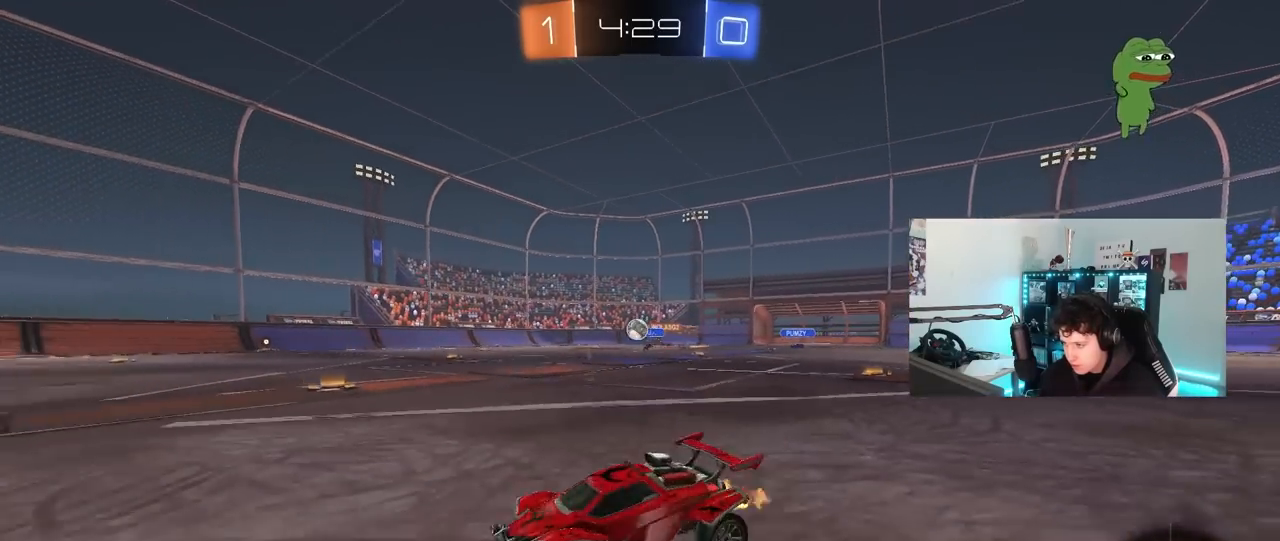
{"keys": ["d", "w"], "mouse": [], "mouse_move": "still", "events": []}
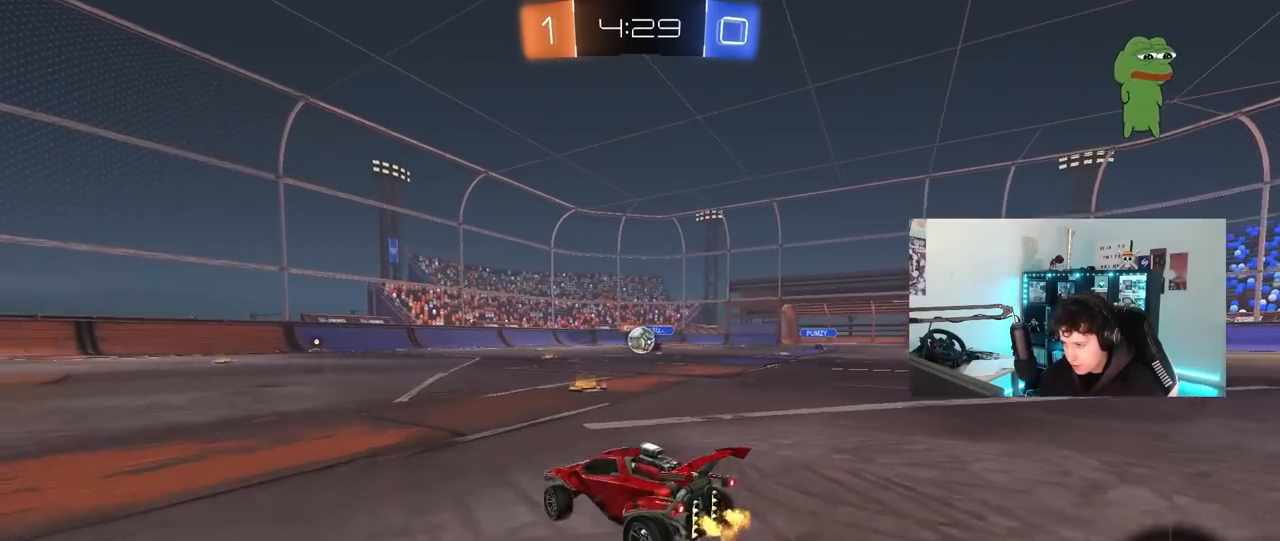
{"keys": ["d", "w"], "mouse": [], "mouse_move": "still", "events": [[67, "a", "down"], [67, "d", "up"], [300, "a", "up"], [500, "d", "down"]]}
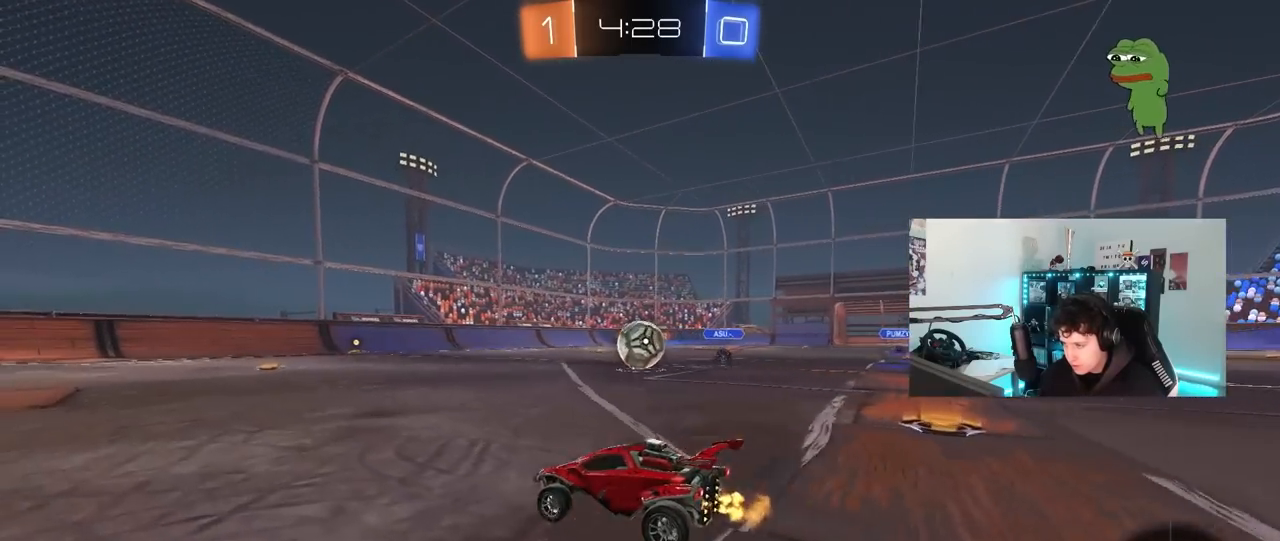
{"keys": ["a", "shift"], "mouse": ["right"], "mouse_move": "down-left", "events": [[233, "mouse_right", "down"], [233, "w", "up"], [367, "a", "down"], [367, "d", "up"], [367, "mouse_right", "up"], [367, "w", "down"], [417, "shift", "down"], [467, "mouse_right", "down"], [500, "w", "up"]]}
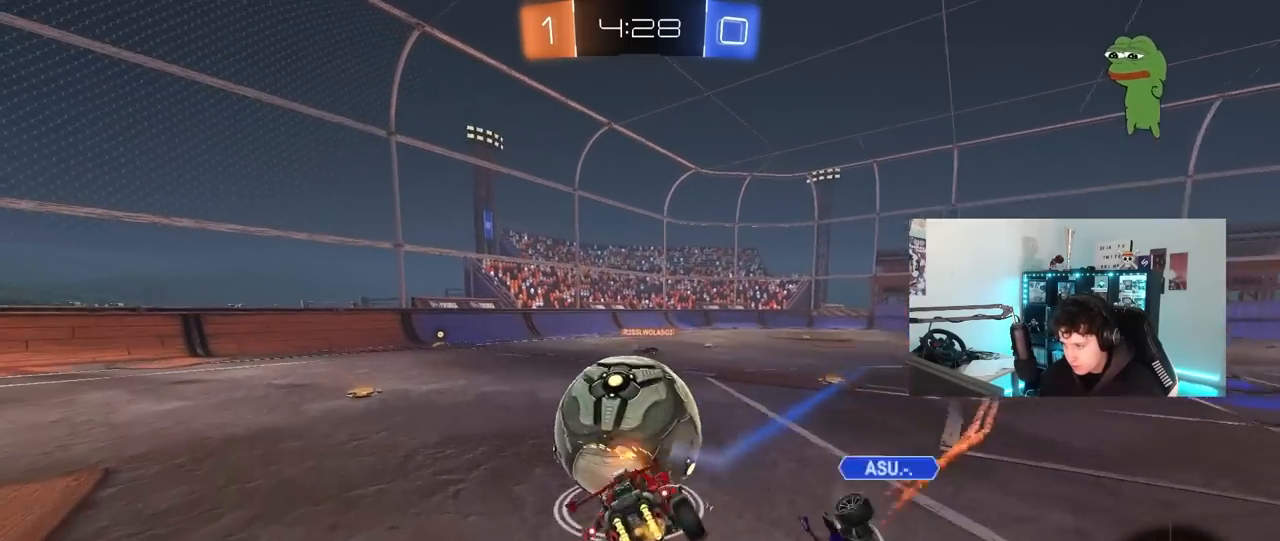
{"keys": ["a", "shift"], "mouse": [], "mouse_move": "still", "events": [[50, "s", "down"], [100, "mouse_right", "up"], [433, "s", "up"]]}
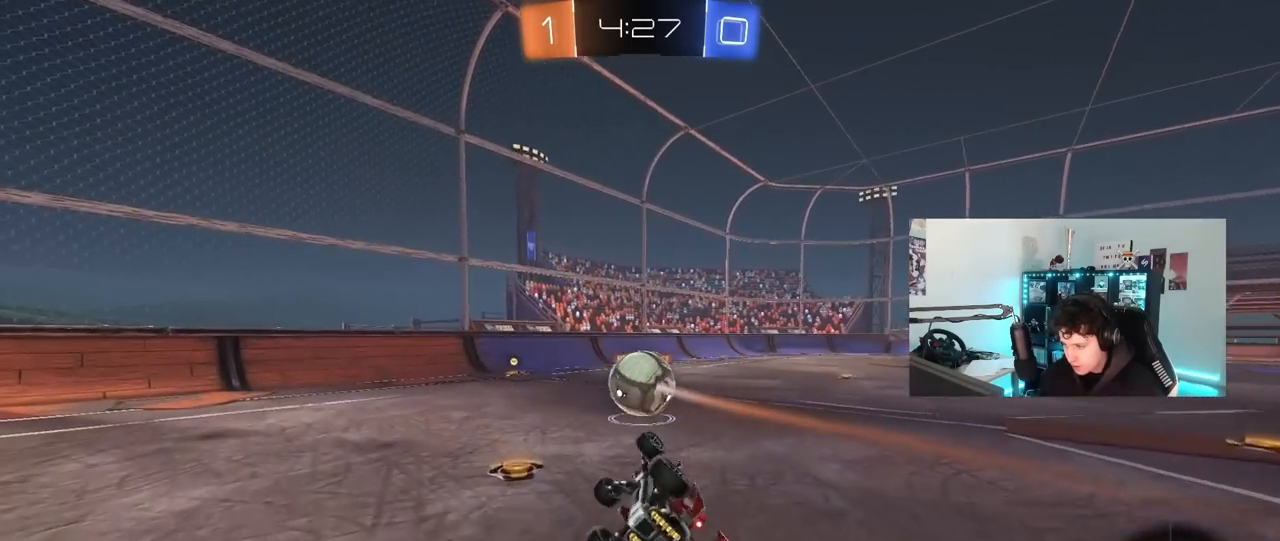
{"keys": ["a", "w"], "mouse": [], "mouse_move": "still", "events": [[67, "s", "down"], [167, "s", "up"], [250, "shift", "up"], [500, "w", "down"]]}
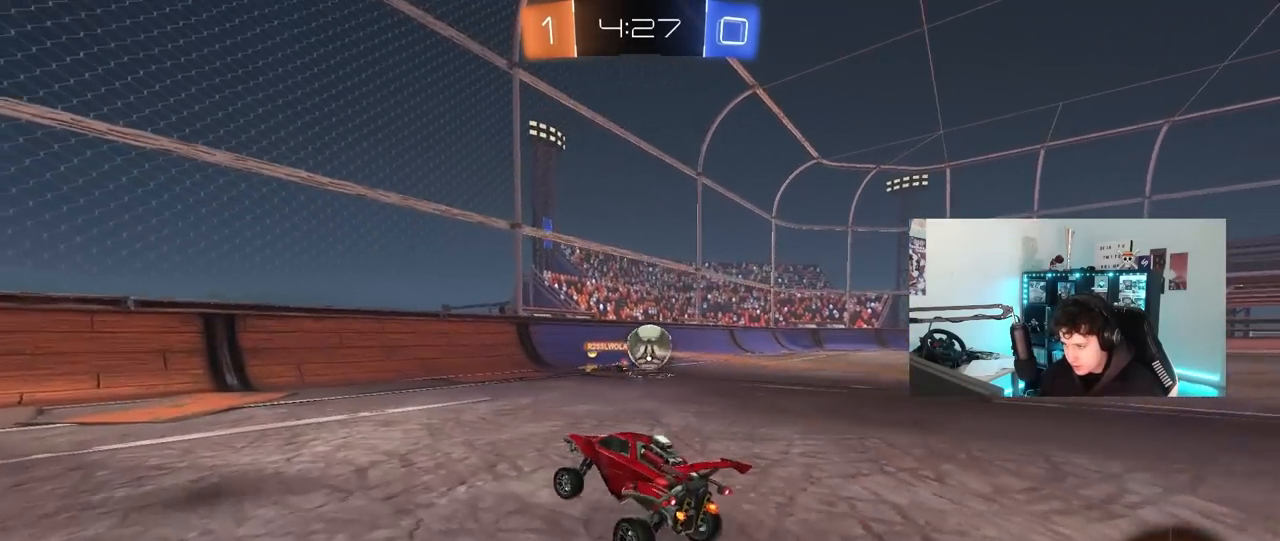
{"keys": ["a", "w"], "mouse": [], "mouse_move": "still", "events": [[133, "space", "down"], [317, "space", "up"]]}
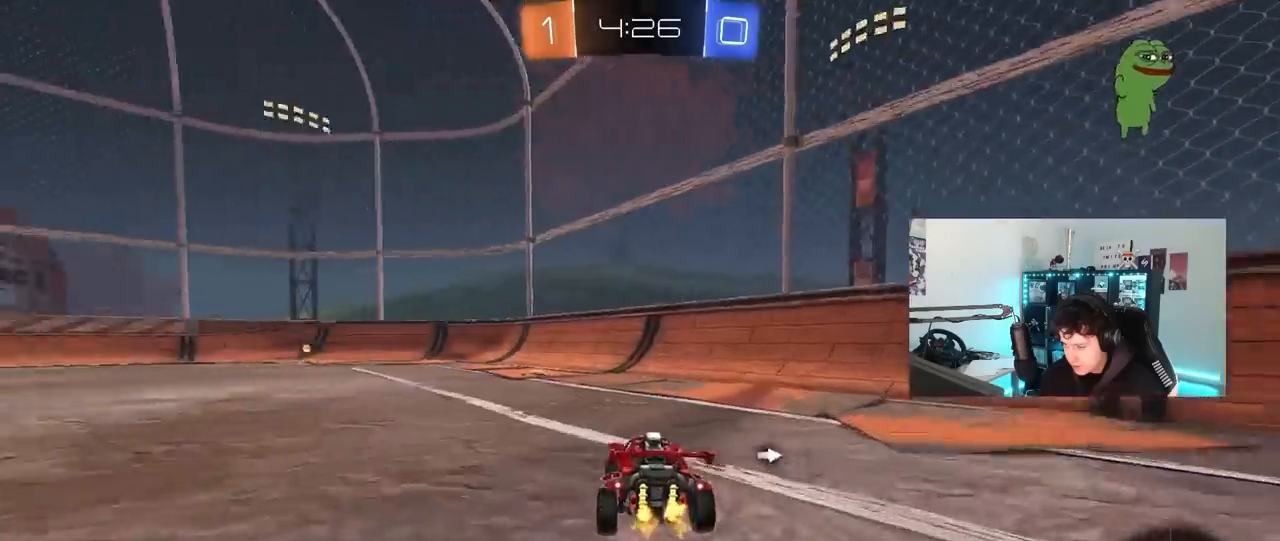
{"keys": ["a", "s", "shift"], "mouse": ["left"], "mouse_move": "still", "events": [[17, "mouse_left", "down"], [200, "mouse_right", "down"], [283, "shift", "down"], [383, "s", "down"], [383, "w", "up"], [433, "mouse_right", "up"]]}
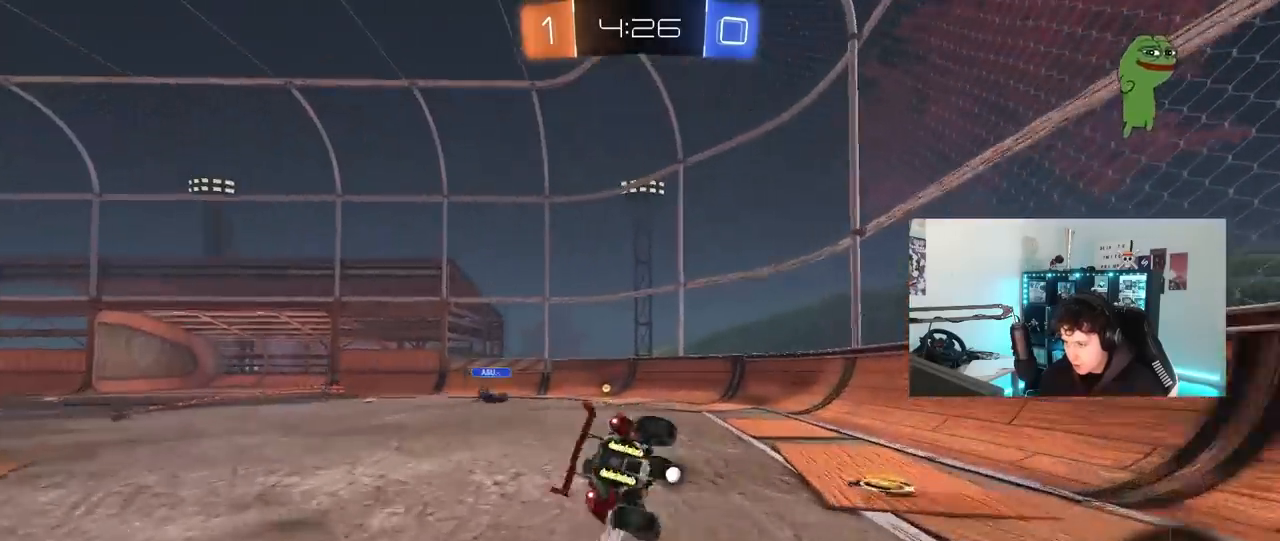
{"keys": ["a", "s", "shift"], "mouse": [], "mouse_move": "still", "events": [[117, "mouse_left", "up"], [217, "s", "up"], [350, "s", "down"]]}
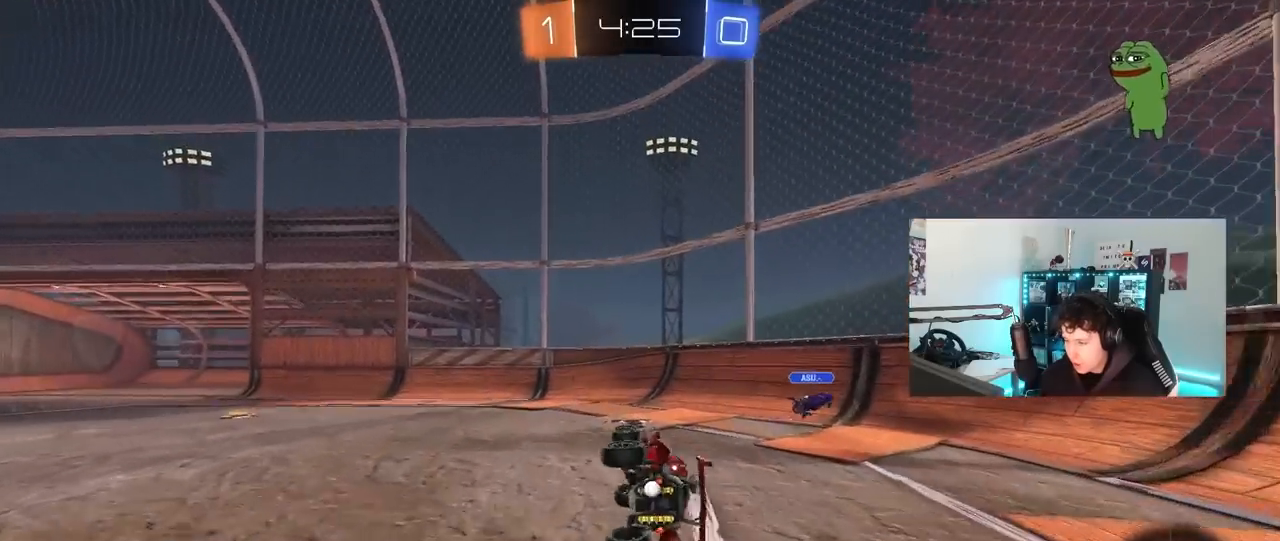
{"keys": ["a", "w"], "mouse": [], "mouse_move": "still", "events": [[33, "s", "up"], [83, "shift", "up"], [183, "a", "up"], [183, "space", "down"], [267, "a", "down"], [267, "w", "down"], [317, "space", "up"]]}